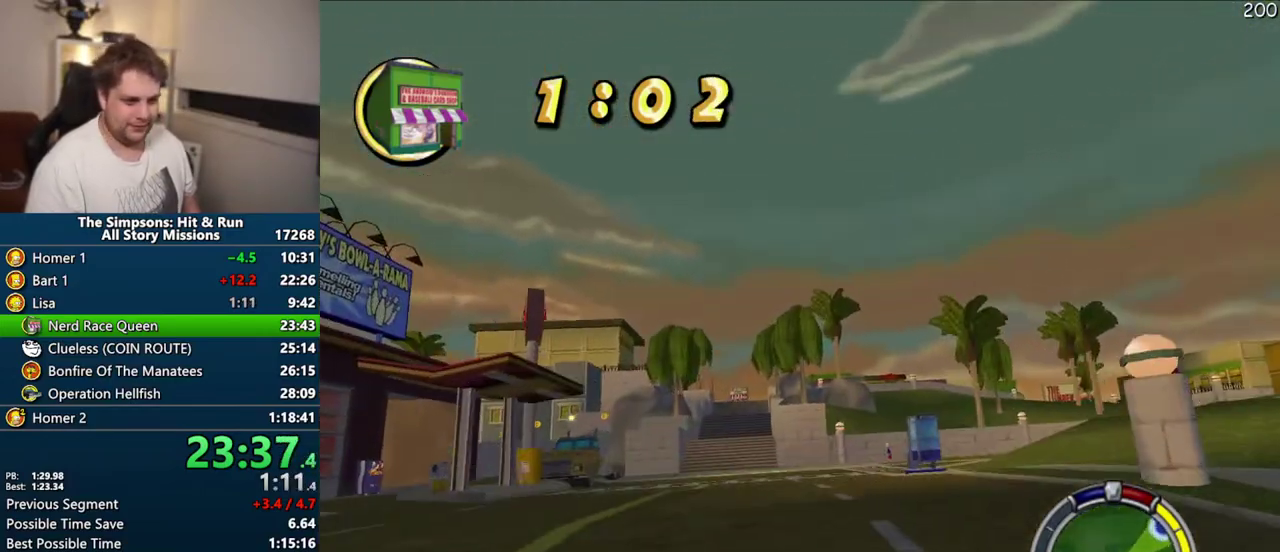
Gameplay with a controller (PlayStation layout); each line is a JSON object with the inputs held at the frame after it. "events" lists button and stick changes between this image and that frame as [ms after this image, input, new state], when the widget could be followed in between. Not read: L3 R3.
{"buttons": ["CROSS"], "left_stick": "center", "right_stick": "center", "events": [[50, "left_stick", "center"]]}
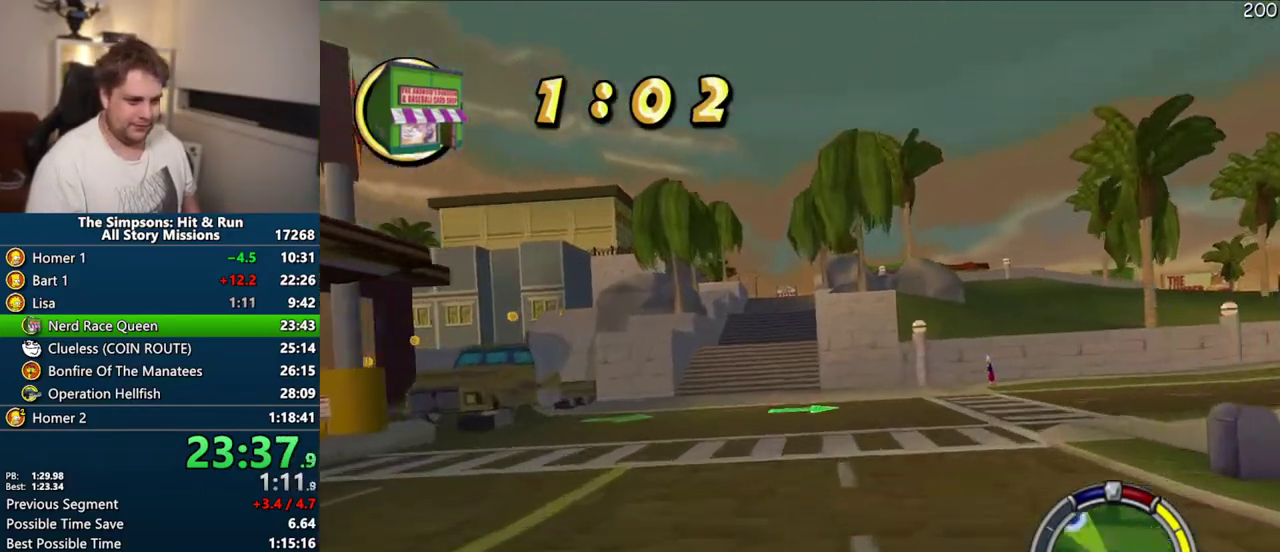
{"buttons": ["CROSS"], "left_stick": "center", "right_stick": "center", "events": []}
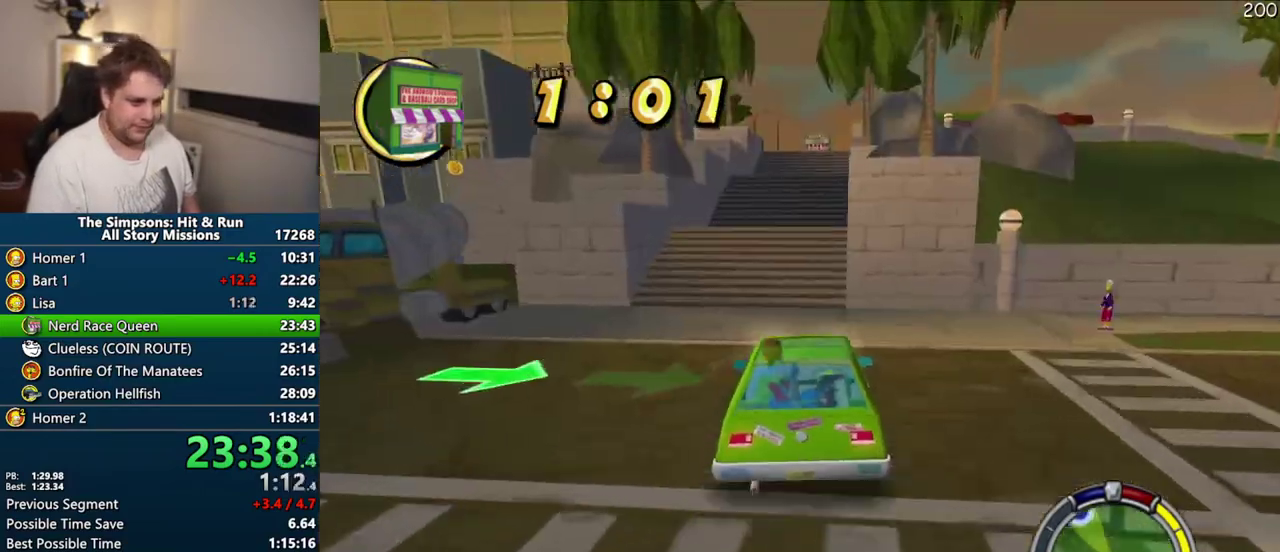
{"buttons": ["CROSS"], "left_stick": "center", "right_stick": "center", "events": []}
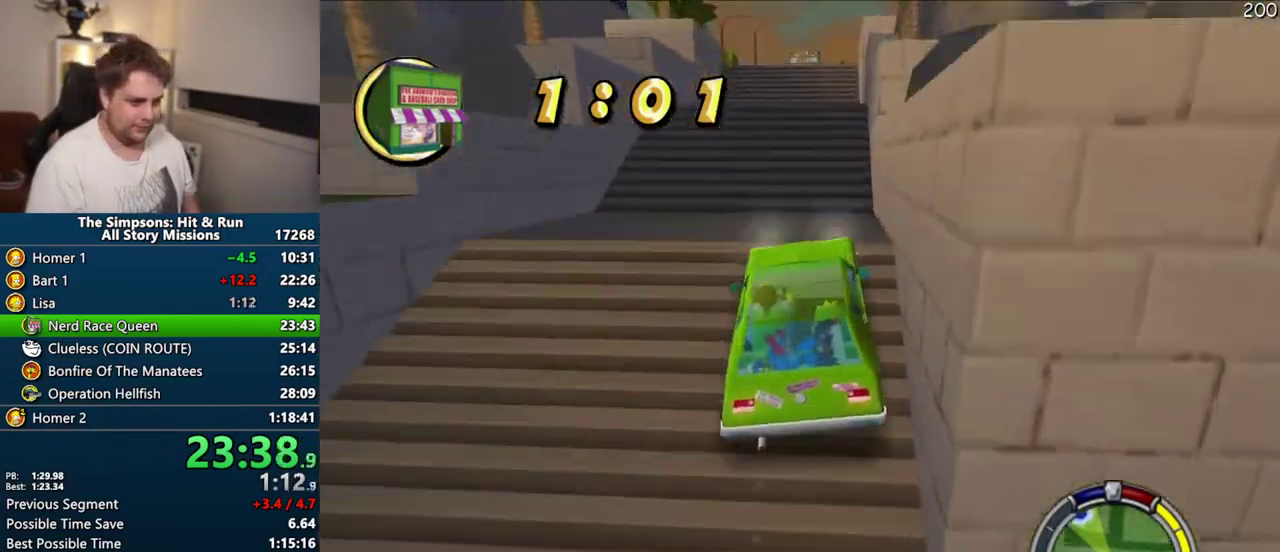
{"buttons": ["CROSS"], "left_stick": "center", "right_stick": "center", "events": []}
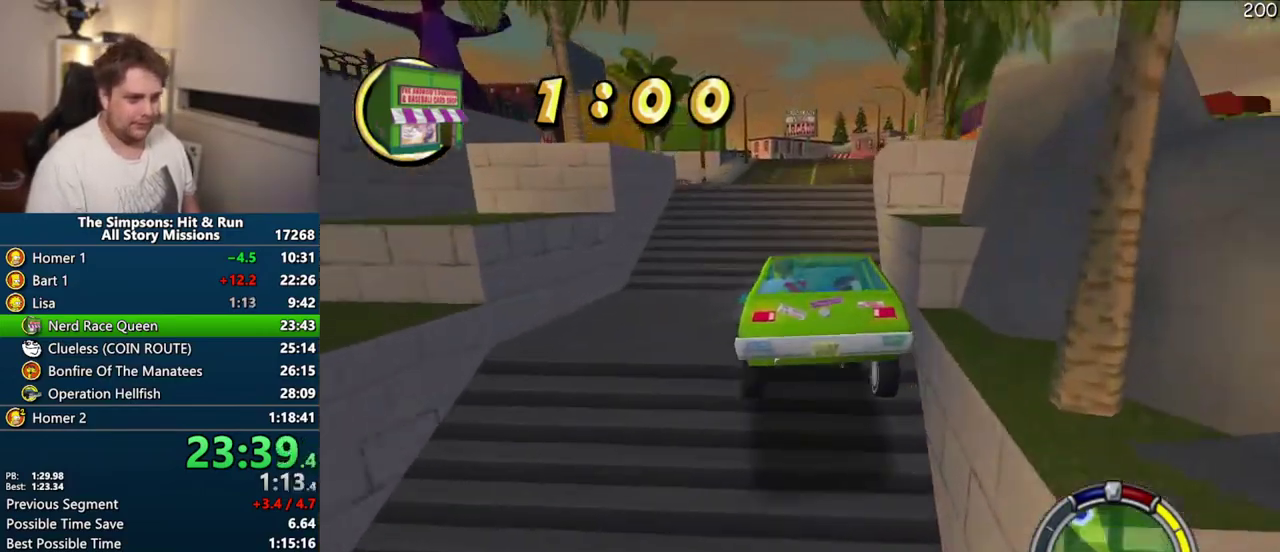
{"buttons": ["CROSS"], "left_stick": "center", "right_stick": "center", "events": [[83, "left_stick", "right"], [417, "left_stick", "center"]]}
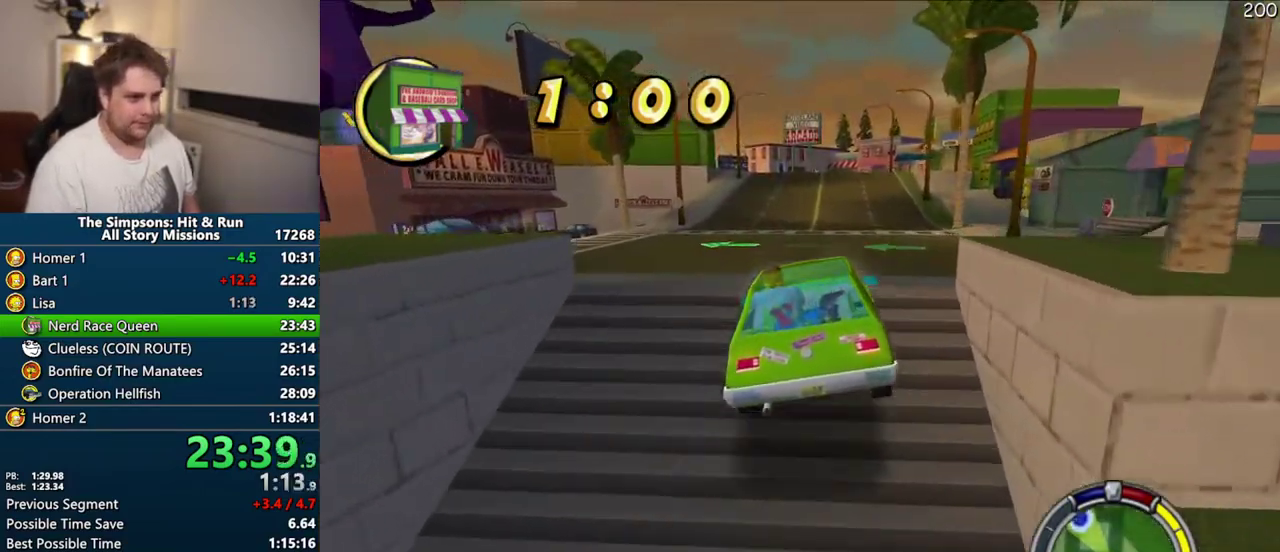
{"buttons": ["CROSS"], "left_stick": "center", "right_stick": "center", "events": []}
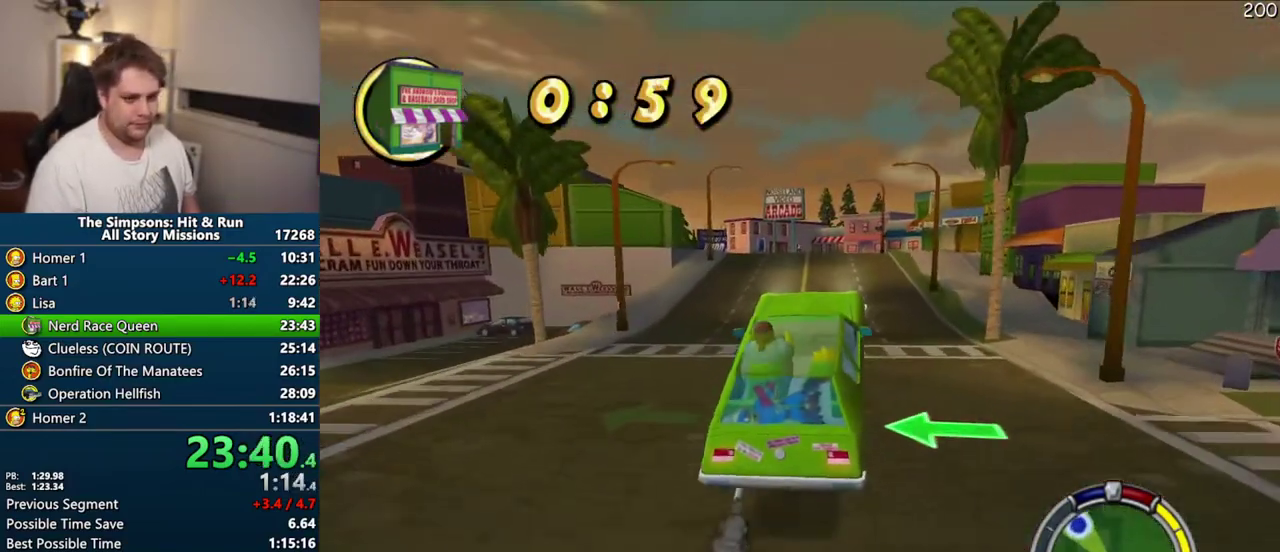
{"buttons": ["CROSS"], "left_stick": "center", "right_stick": "center", "events": []}
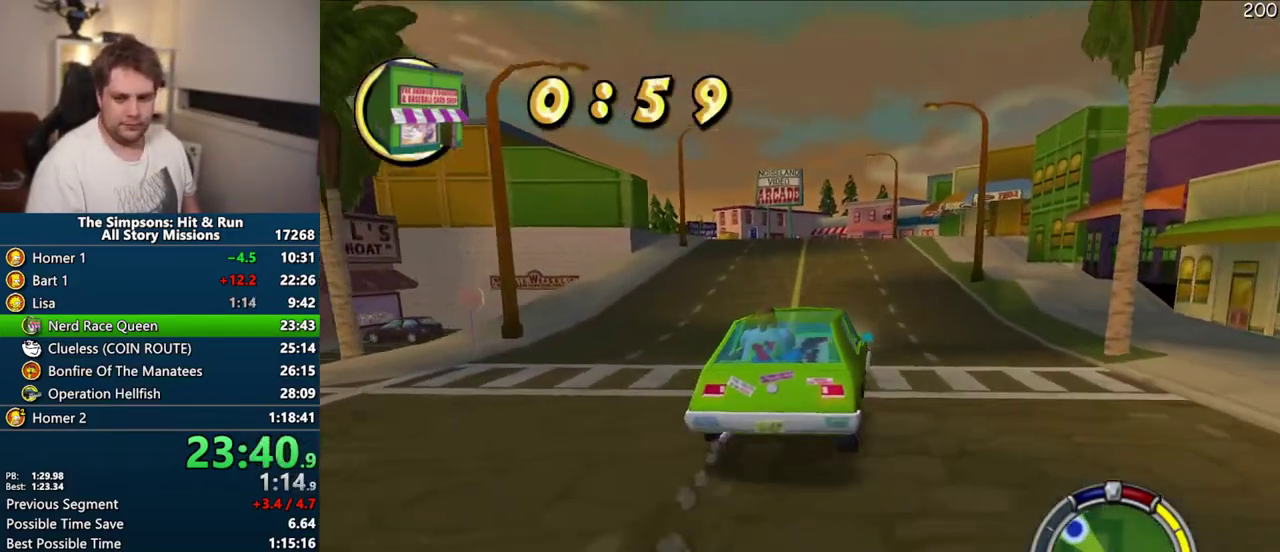
{"buttons": ["CROSS"], "left_stick": "center", "right_stick": "center", "events": []}
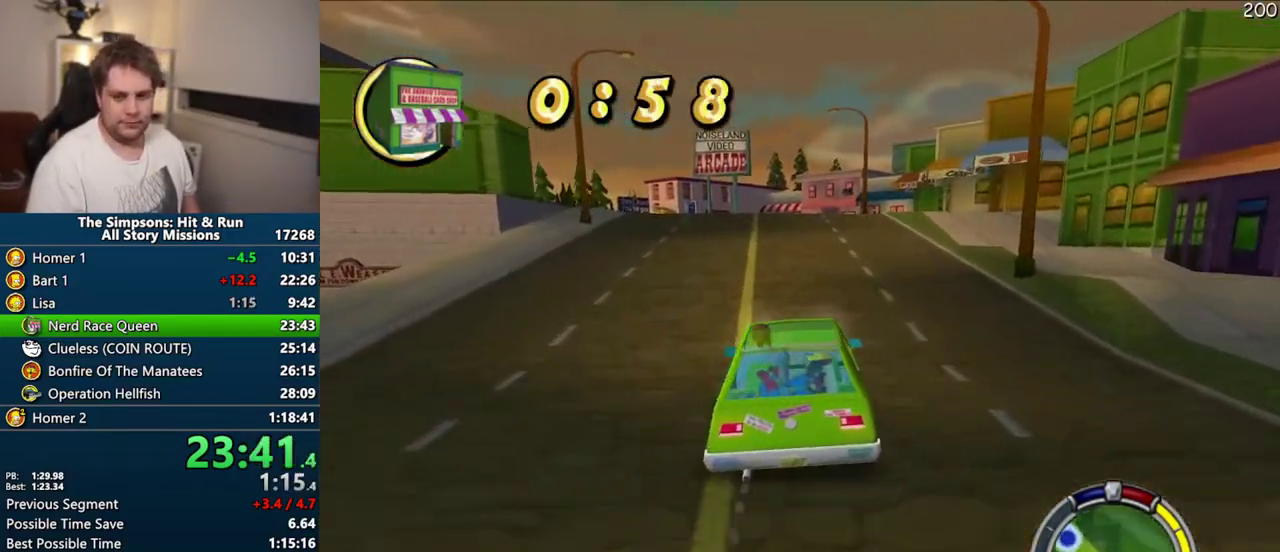
{"buttons": ["CROSS"], "left_stick": "center", "right_stick": "center", "events": []}
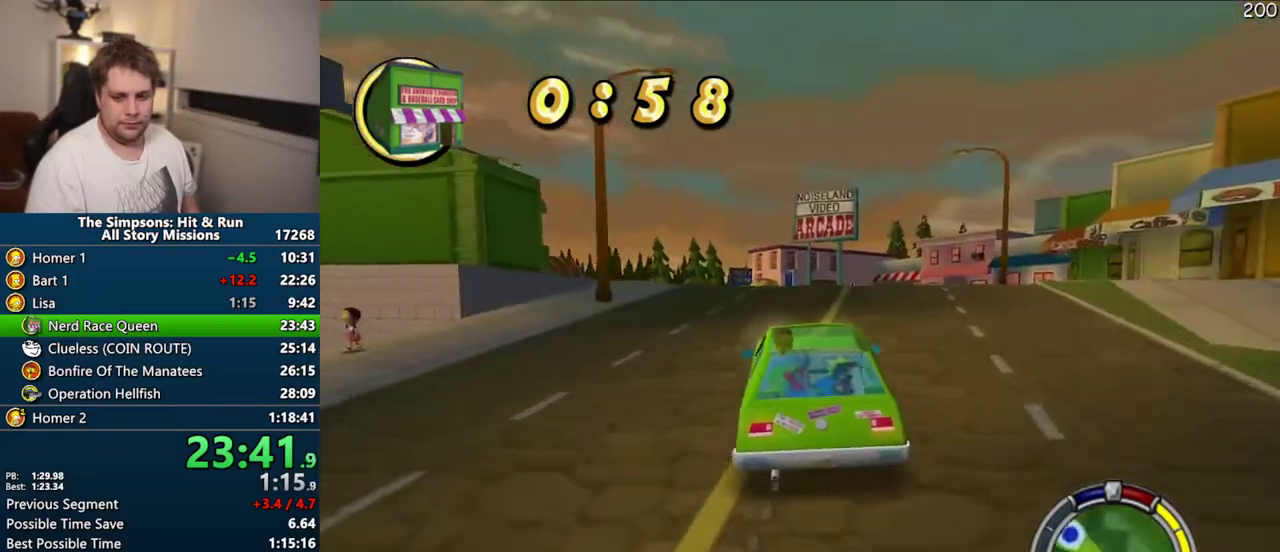
{"buttons": ["CROSS"], "left_stick": "center", "right_stick": "center", "events": []}
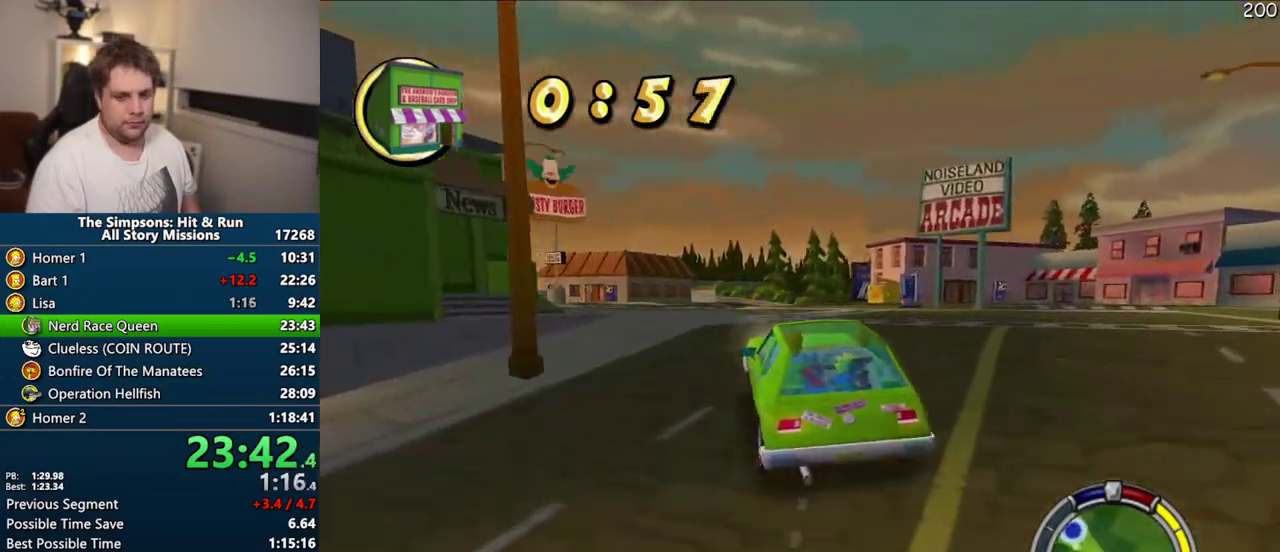
{"buttons": ["CROSS"], "left_stick": "center", "right_stick": "center", "events": []}
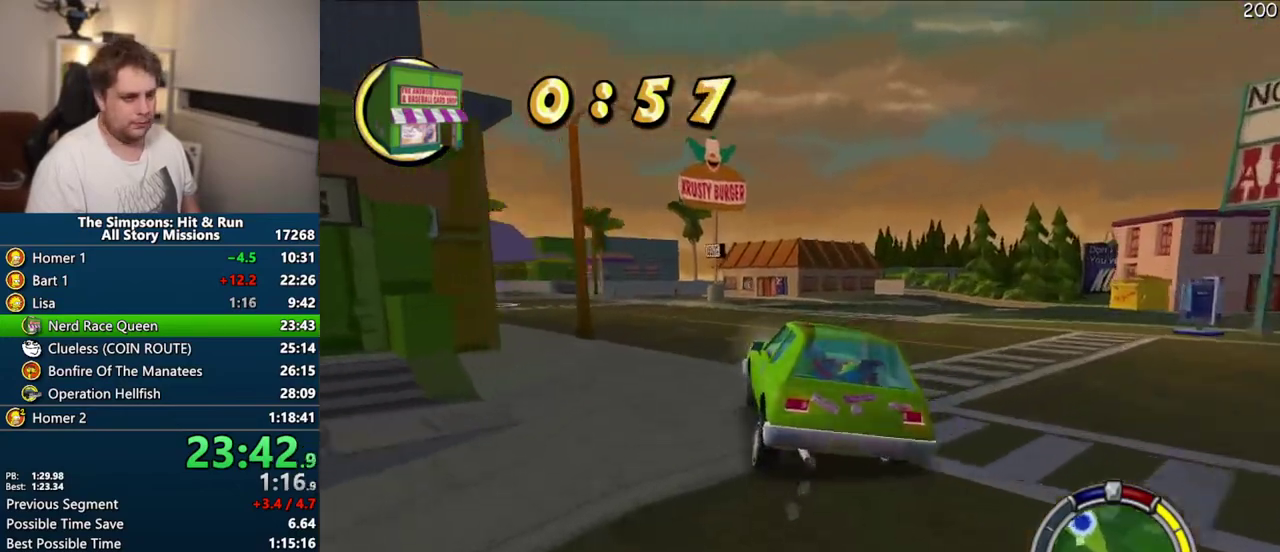
{"buttons": ["CROSS"], "left_stick": "center", "right_stick": "center", "events": []}
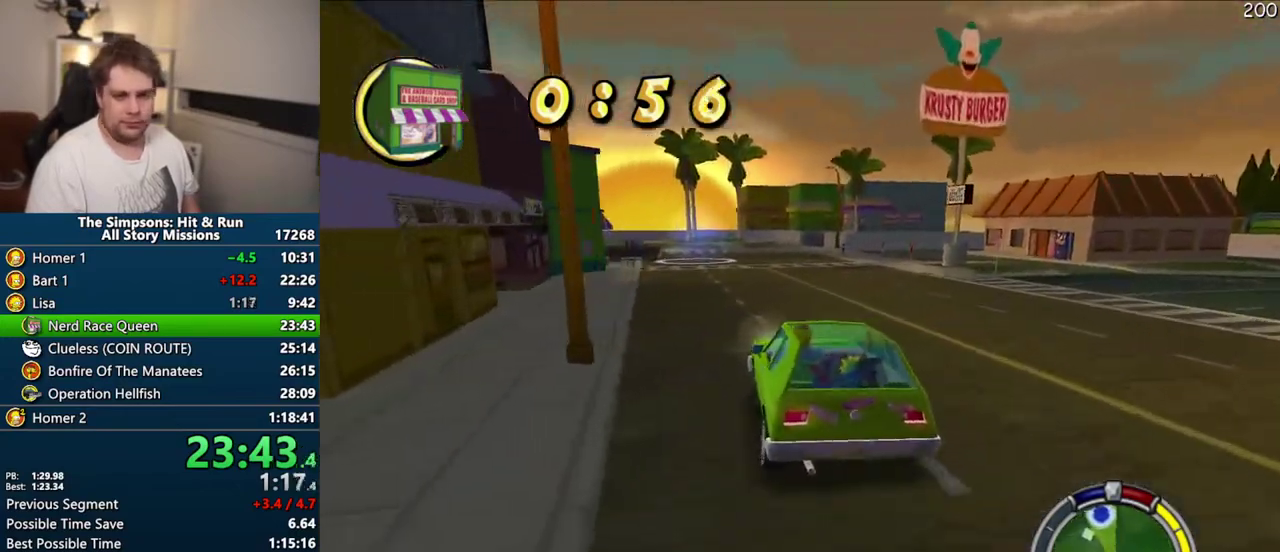
{"buttons": ["CROSS"], "left_stick": "center", "right_stick": "center", "events": []}
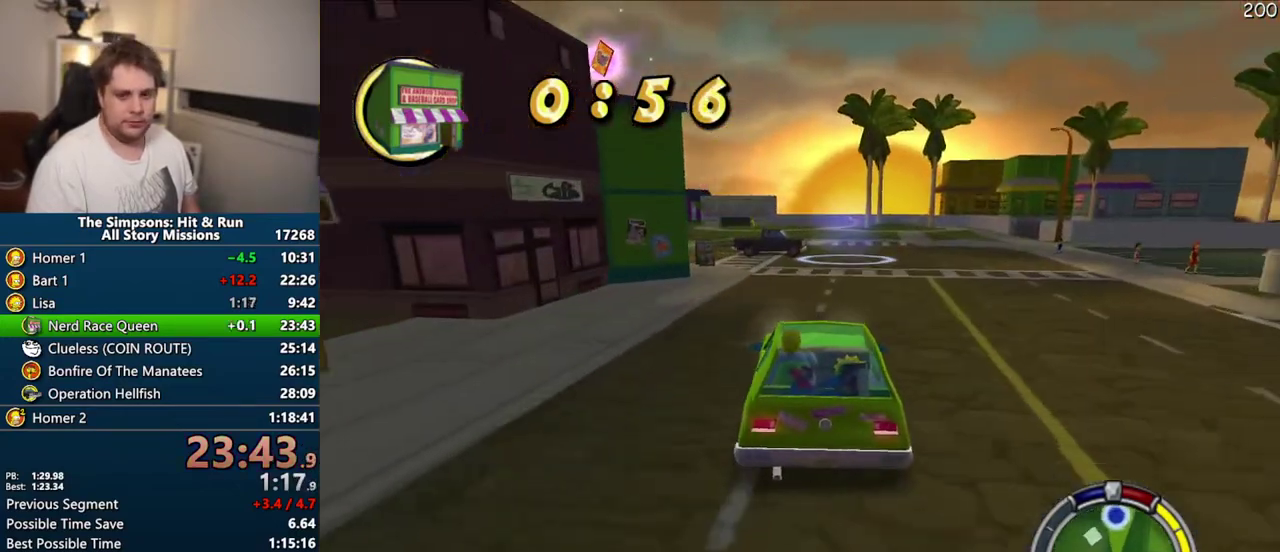
{"buttons": ["CROSS"], "left_stick": "center", "right_stick": "center", "events": []}
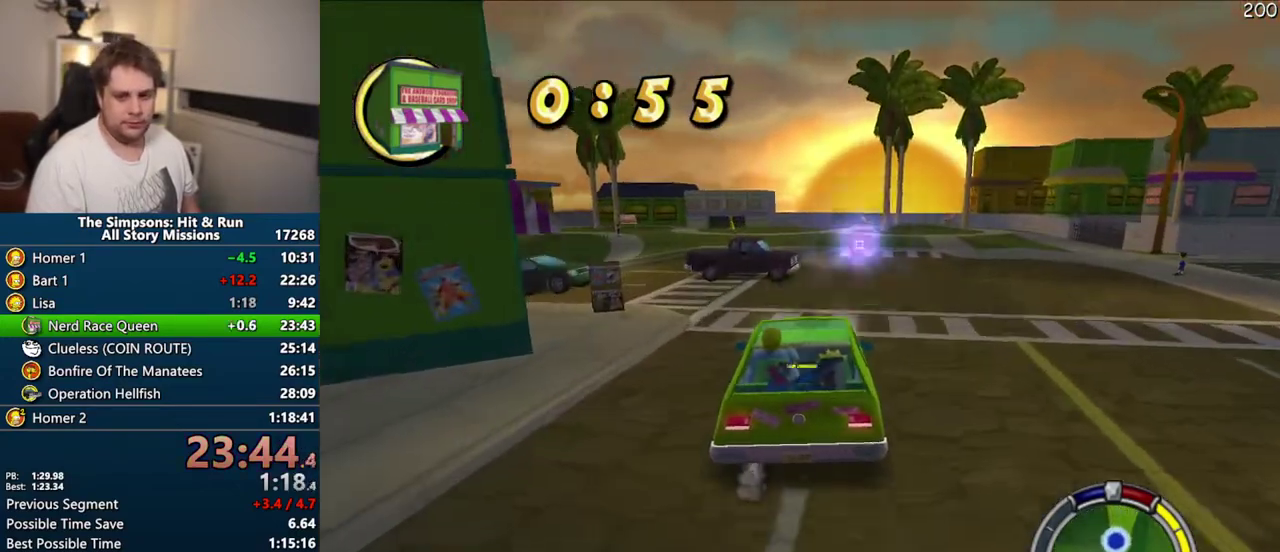
{"buttons": [], "left_stick": "center", "right_stick": "center", "events": [[217, "CROSS", "up"]]}
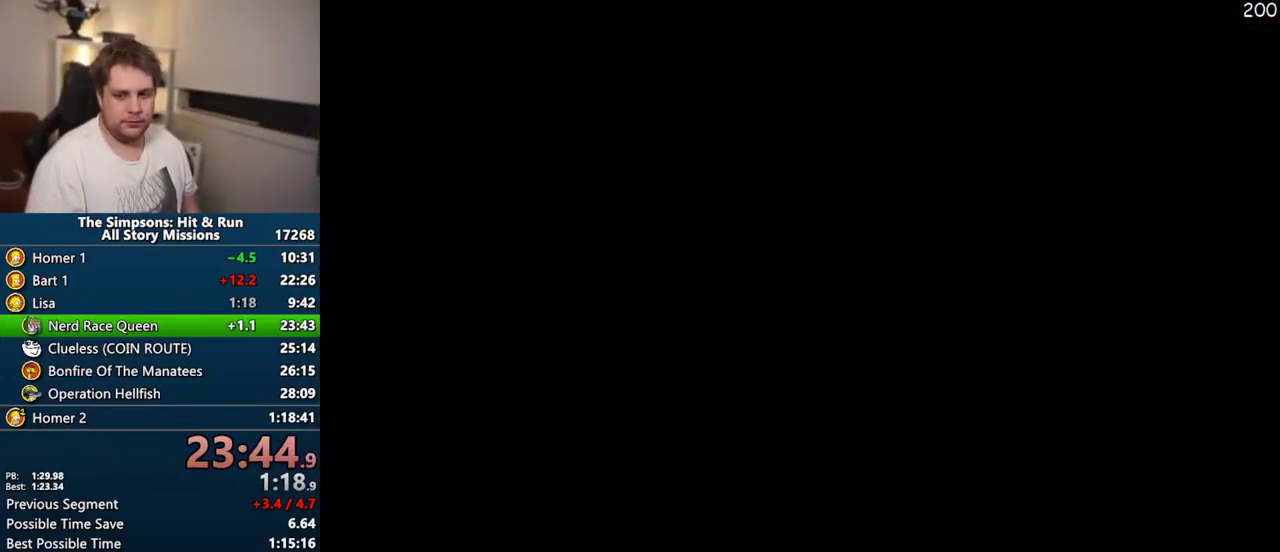
{"buttons": [], "left_stick": "down-right", "right_stick": "center", "events": [[50, "left_stick", "down"], [117, "left_stick", "down-right"]]}
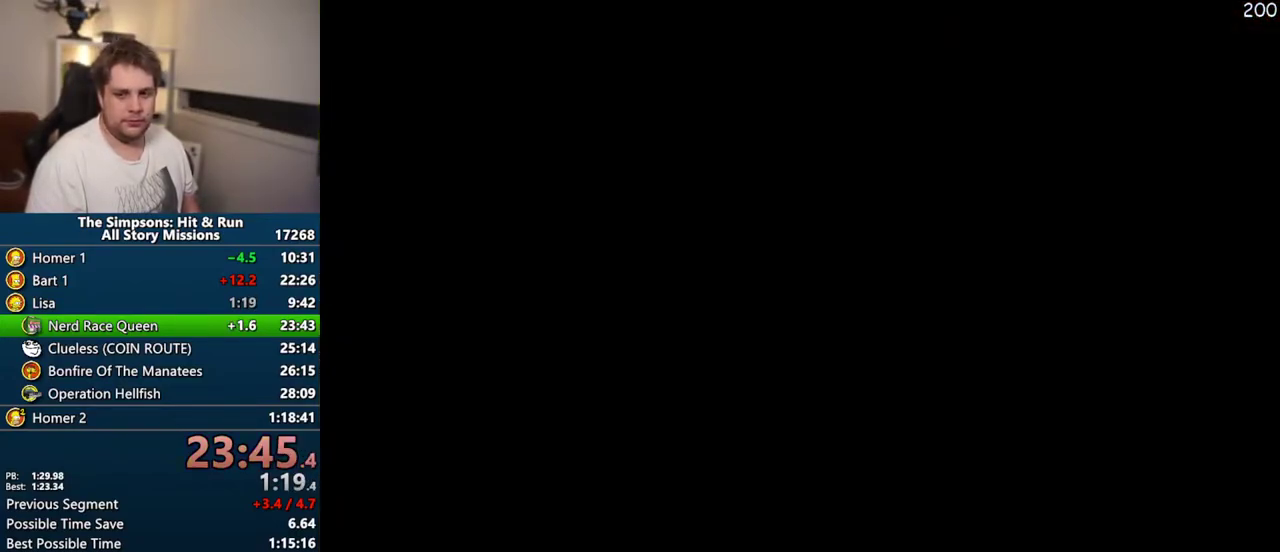
{"buttons": [], "left_stick": "right", "right_stick": "center", "events": [[283, "left_stick", "center"], [500, "left_stick", "right"]]}
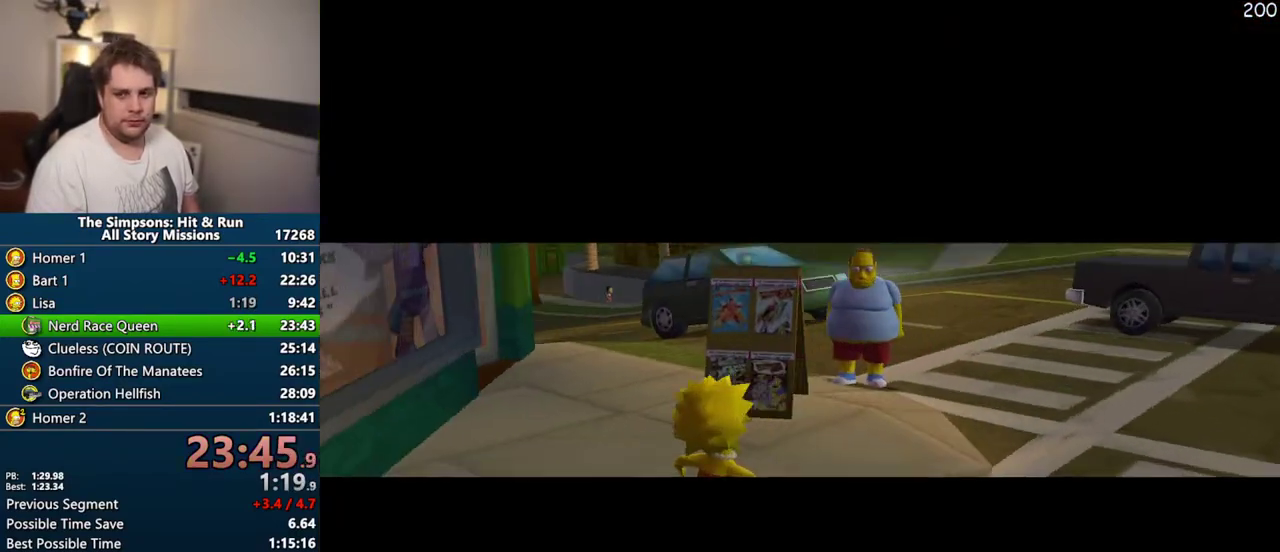
{"buttons": [], "left_stick": "right", "right_stick": "center", "events": [[350, "TRIANGLE", "down"], [417, "TRIANGLE", "up"]]}
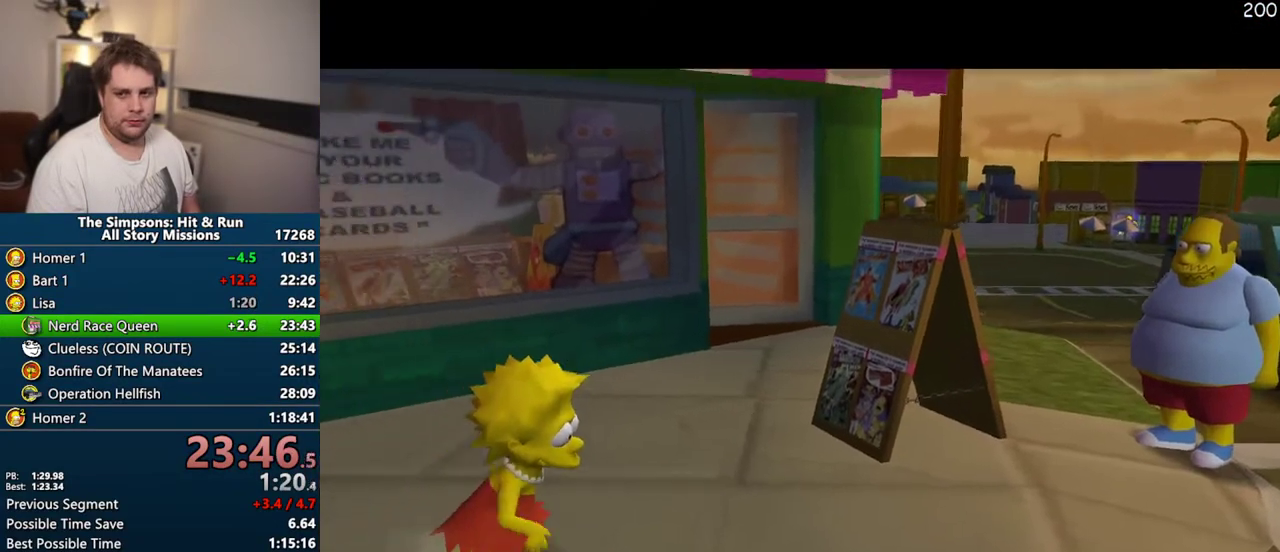
{"buttons": [], "left_stick": "up-right", "right_stick": "center", "events": [[50, "SQUARE", "down"], [150, "CROSS", "down"], [300, "CROSS", "up"], [317, "SQUARE", "up"], [467, "left_stick", "up-right"]]}
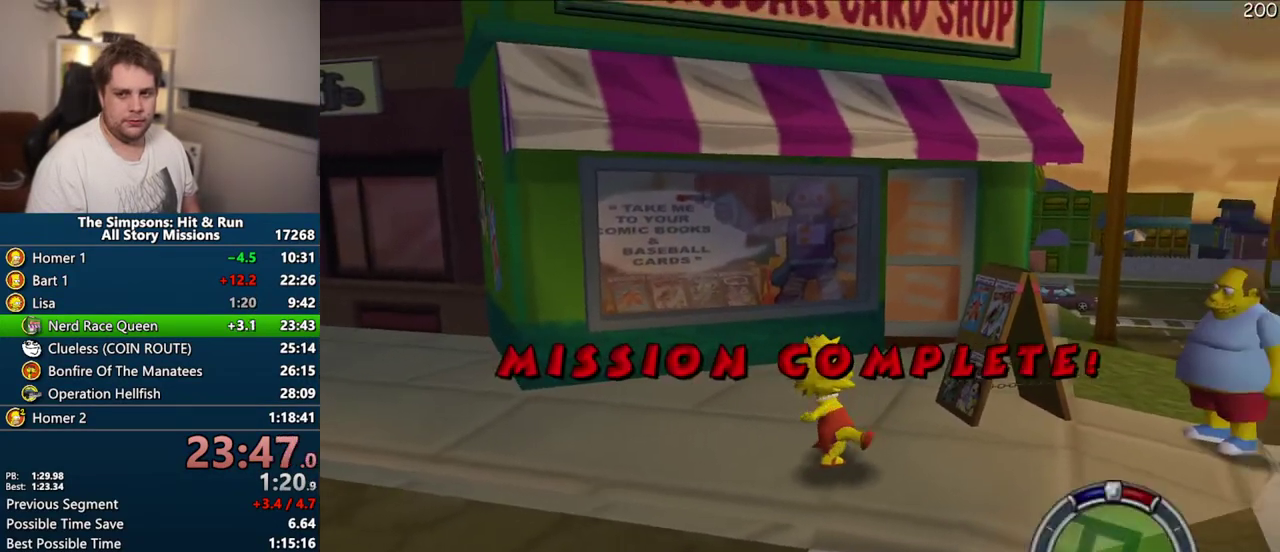
{"buttons": ["CROSS", "SQUARE"], "left_stick": "up-right", "right_stick": "center", "events": [[183, "right_stick", "down"], [267, "SQUARE", "down"], [333, "right_stick", "center"], [400, "CROSS", "down"]]}
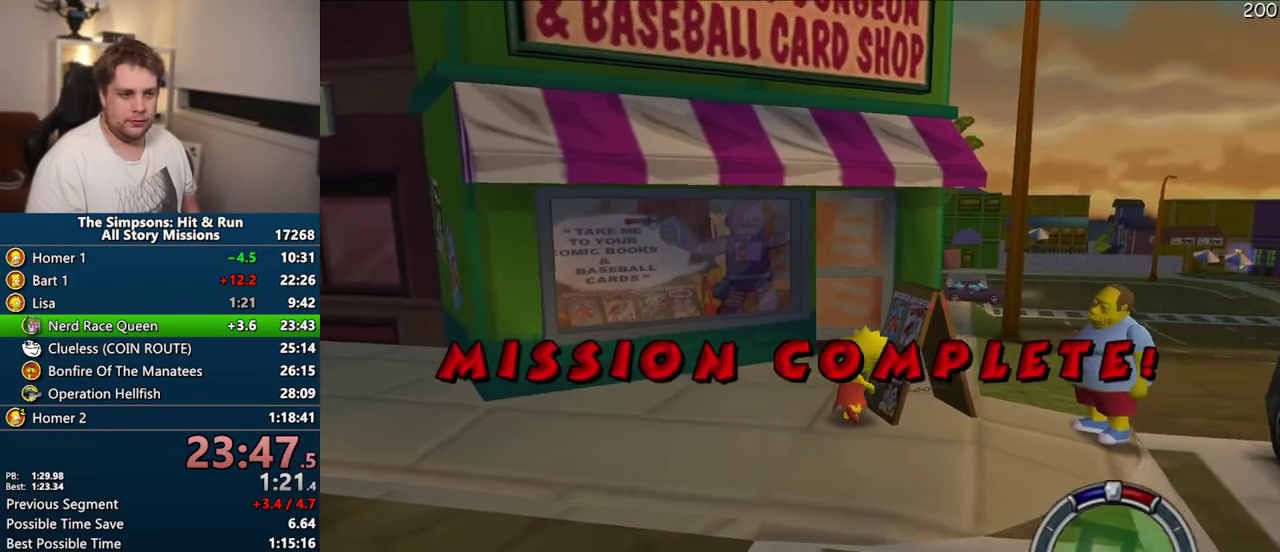
{"buttons": ["CROSS", "SQUARE"], "left_stick": "up-right", "right_stick": "center", "events": [[50, "CROSS", "up"], [500, "CROSS", "down"]]}
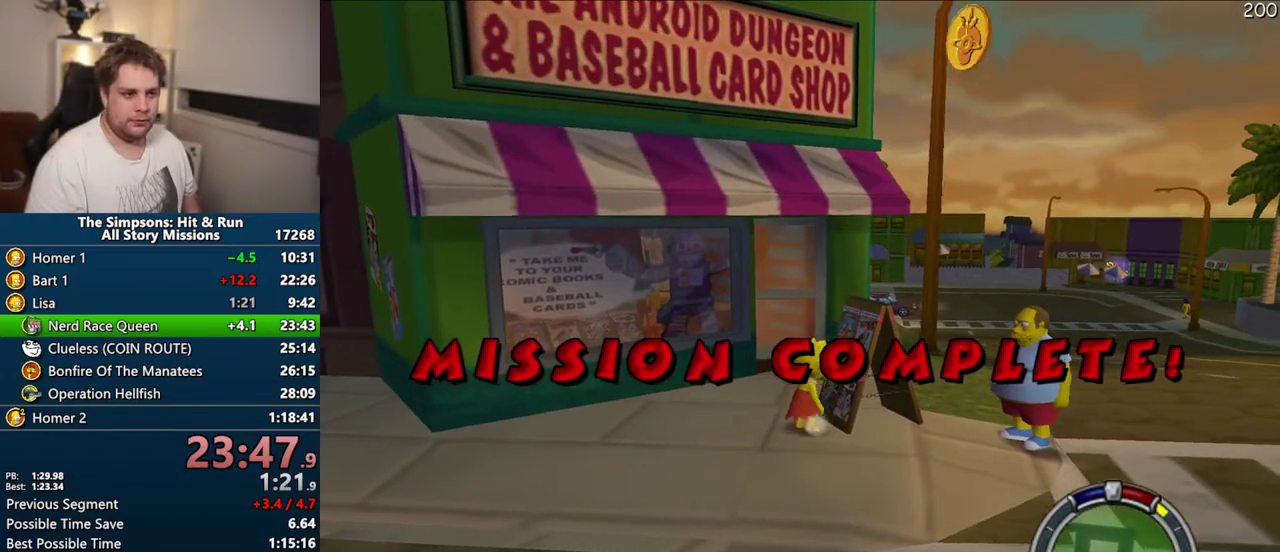
{"buttons": [], "left_stick": "down-right", "right_stick": "center", "events": [[133, "CROSS", "up"], [150, "left_stick", "right"], [300, "SQUARE", "up"], [367, "left_stick", "down-right"]]}
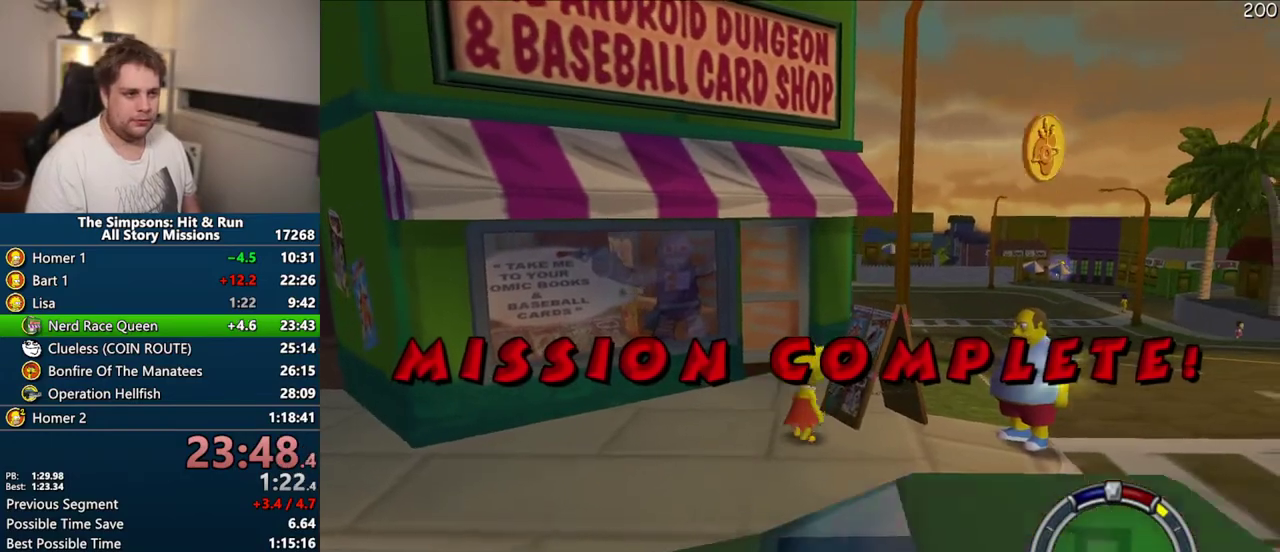
{"buttons": [], "left_stick": "up-right", "right_stick": "center", "events": [[67, "left_stick", "right"], [150, "SQUARE", "down"], [217, "left_stick", "up-right"], [367, "SQUARE", "up"]]}
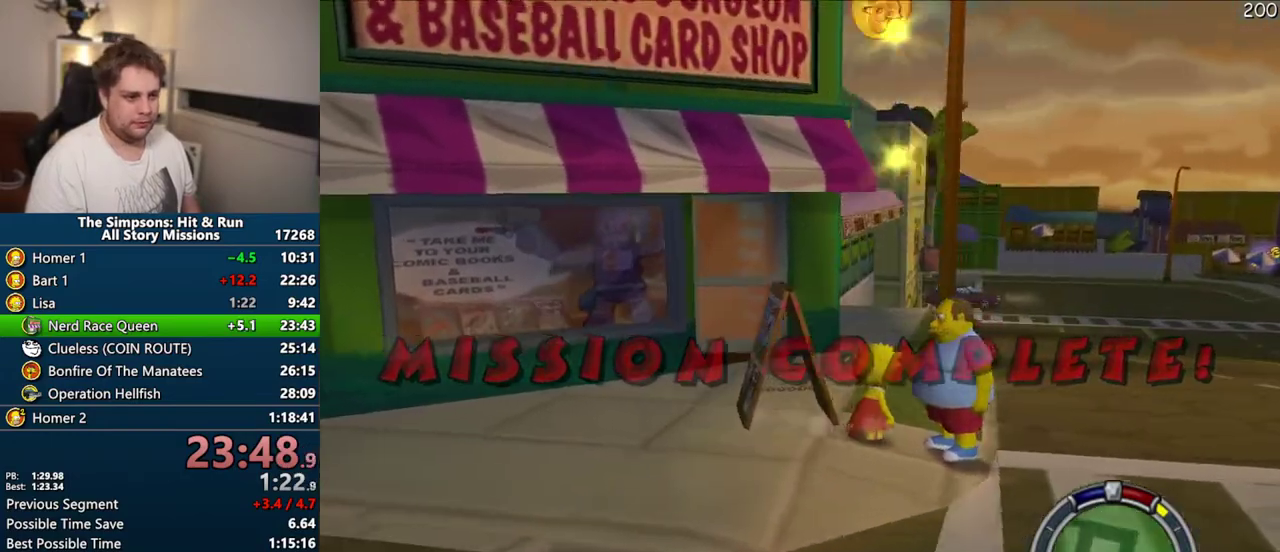
{"buttons": ["SQUARE"], "left_stick": "center", "right_stick": "center", "events": [[67, "SQUARE", "down"], [67, "left_stick", "up"], [150, "left_stick", "center"]]}
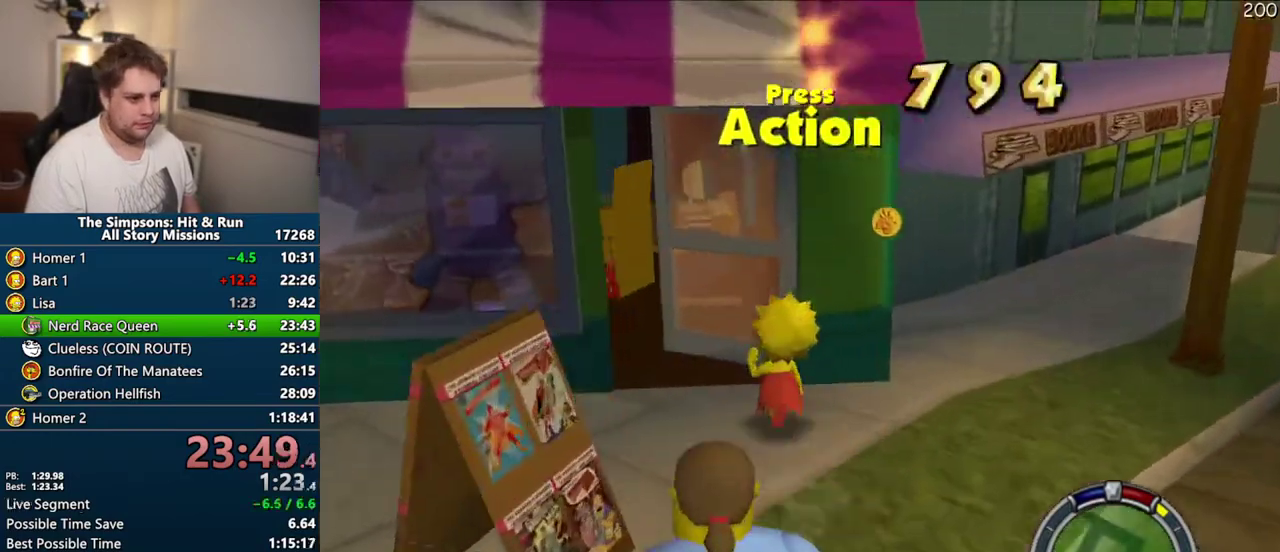
{"buttons": ["START"], "left_stick": "center", "right_stick": "center", "events": [[83, "SQUARE", "up"], [117, "left_stick", "up"], [267, "left_stick", "center"], [467, "START", "down"]]}
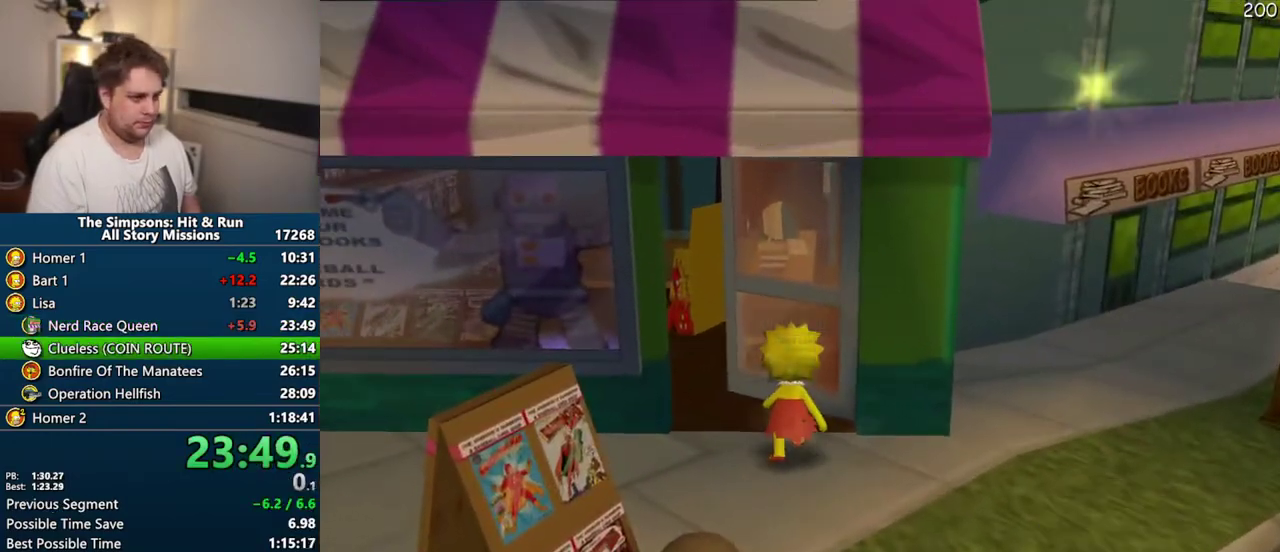
{"buttons": [], "left_stick": "center", "right_stick": "center", "events": [[100, "START", "up"], [250, "DPAD_DOWN", "down"], [267, "TRIANGLE", "down"], [367, "DPAD_DOWN", "up"], [400, "TRIANGLE", "up"]]}
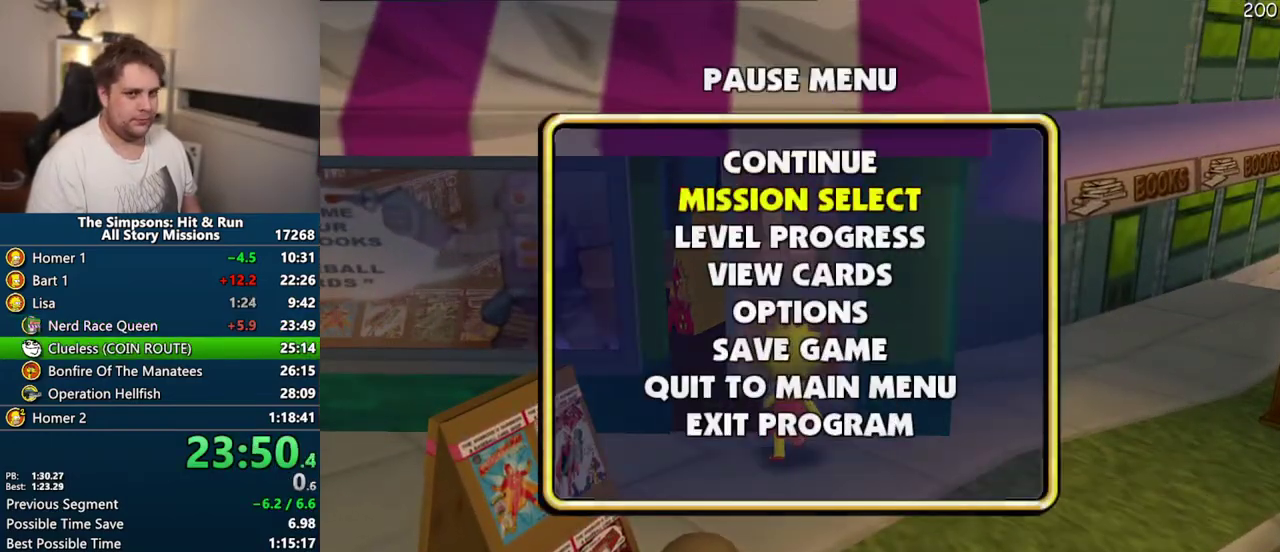
{"buttons": [], "left_stick": "center", "right_stick": "center", "events": []}
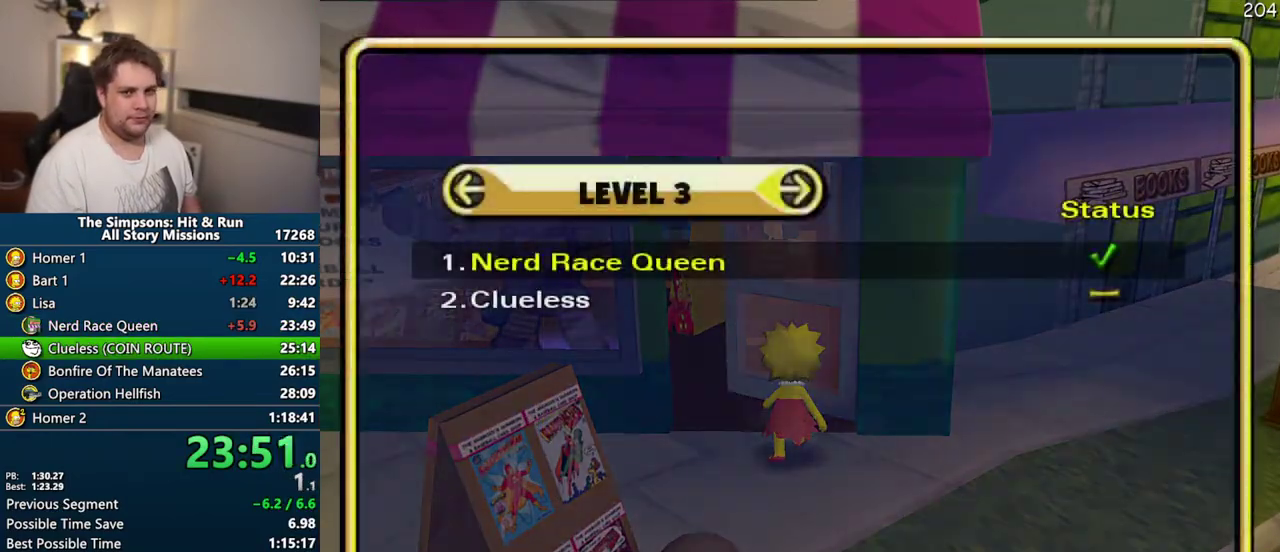
{"buttons": [], "left_stick": "center", "right_stick": "center", "events": [[83, "DPAD_UP", "down"], [83, "TRIANGLE", "down"], [183, "DPAD_UP", "up"], [217, "TRIANGLE", "up"]]}
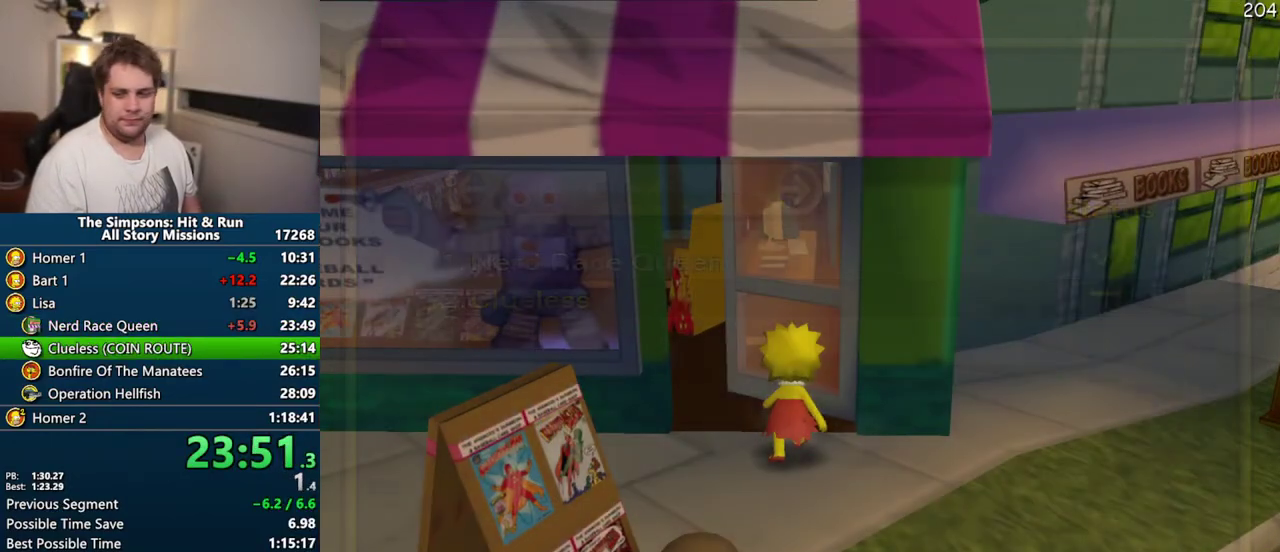
{"buttons": [], "left_stick": "center", "right_stick": "center", "events": [[250, "START", "down"], [400, "START", "up"]]}
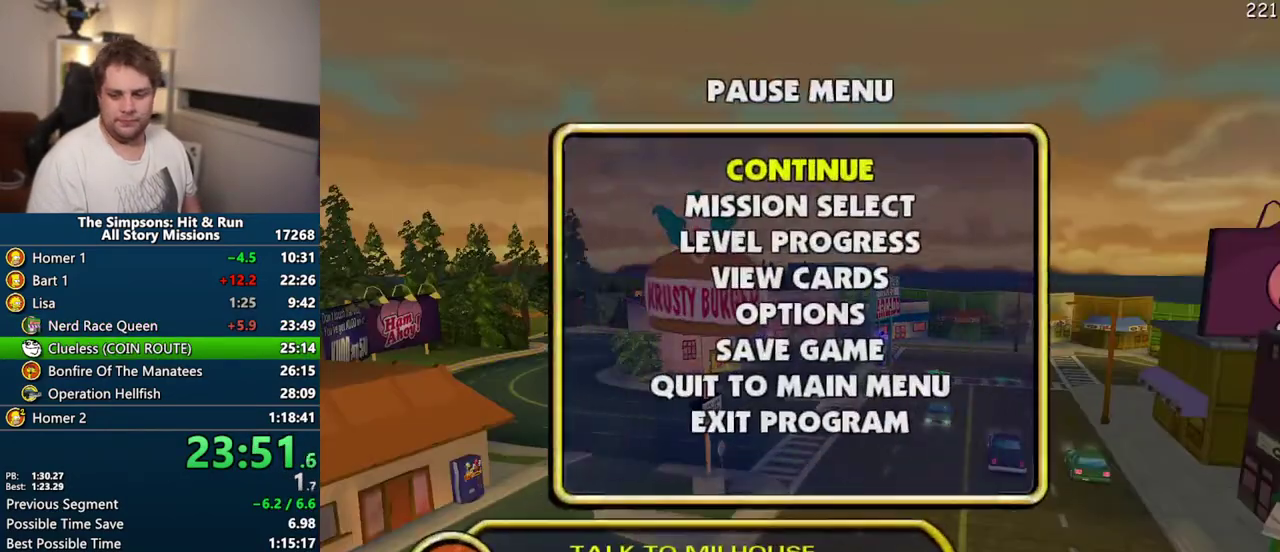
{"buttons": [], "left_stick": "up", "right_stick": "center", "events": [[17, "START", "down"], [167, "START", "up"], [183, "left_stick", "up"]]}
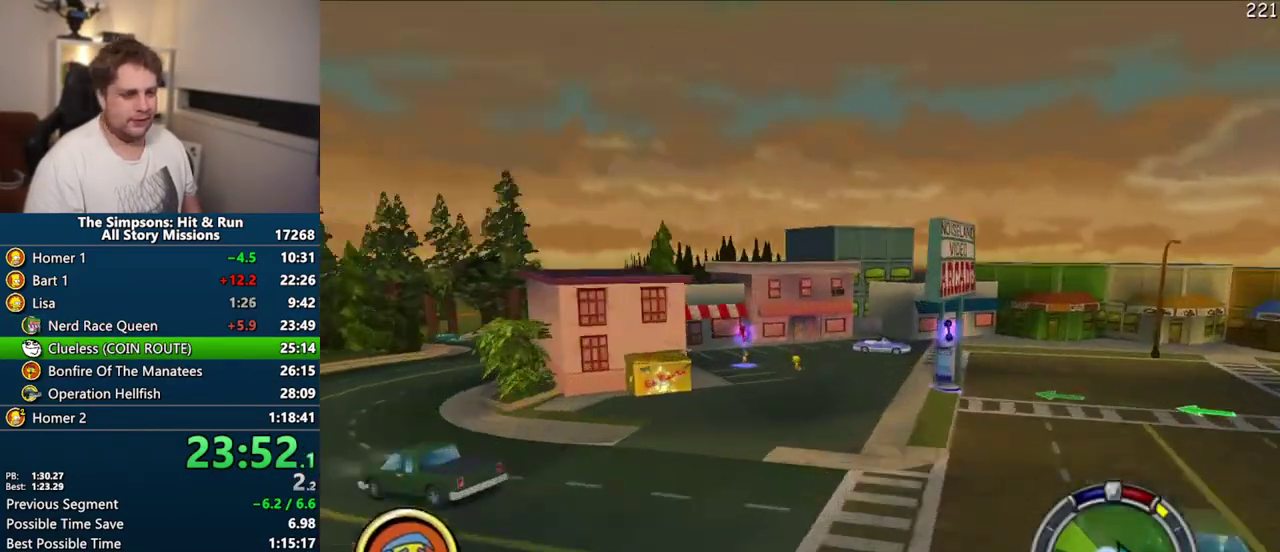
{"buttons": ["SQUARE"], "left_stick": "up", "right_stick": "center", "events": [[33, "SQUARE", "down"], [100, "left_stick", "center"], [417, "left_stick", "up"]]}